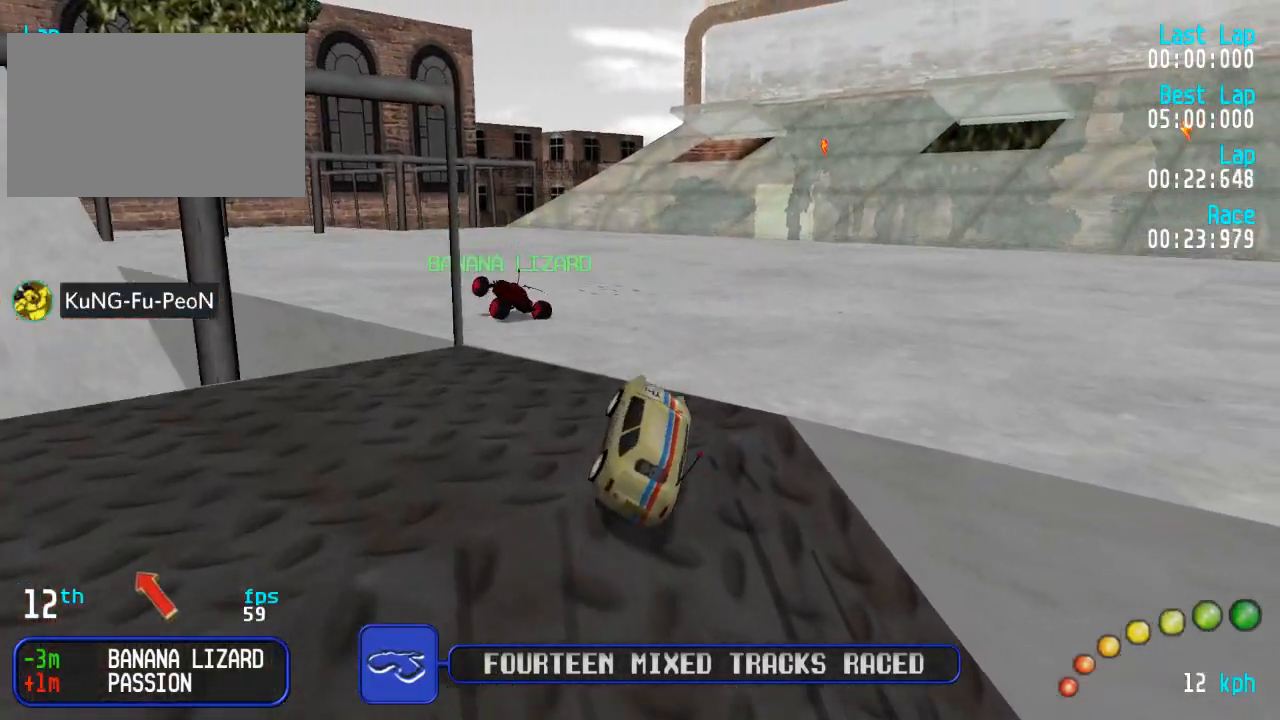
Gameplay with a controller (Xbox layout); each line is a JSON object with the inputs held at the frame after it. "events" lists button and stick changes between this image and that frame as [ms after this image, input, new state], when the widget could be followed in between.
{"buttons": ["A", "DPAD_UP", "DPAD_LEFT"], "left_stick": "center", "right_stick": "center", "events": [[33, "DPAD_LEFT", "down"], [50, "DPAD_UP", "down"], [150, "DPAD_UP", "up"], [183, "DPAD_LEFT", "up"], [267, "DPAD_LEFT", "down"], [267, "DPAD_UP", "down"], [350, "DPAD_UP", "up"], [383, "DPAD_LEFT", "up"], [483, "DPAD_LEFT", "down"], [483, "DPAD_UP", "down"]]}
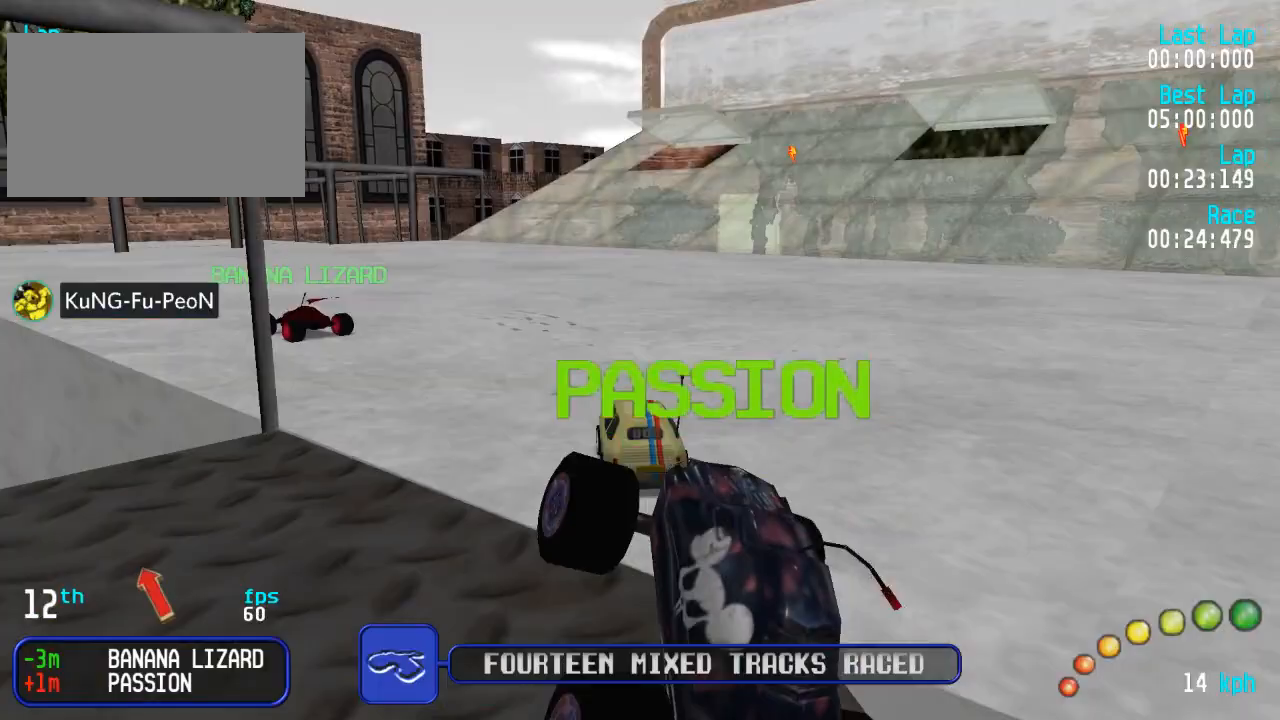
{"buttons": ["A"], "left_stick": "center", "right_stick": "center", "events": [[83, "DPAD_UP", "up"], [117, "DPAD_LEFT", "up"], [167, "DPAD_LEFT", "down"], [183, "DPAD_UP", "down"], [283, "DPAD_UP", "up"], [300, "DPAD_LEFT", "up"]]}
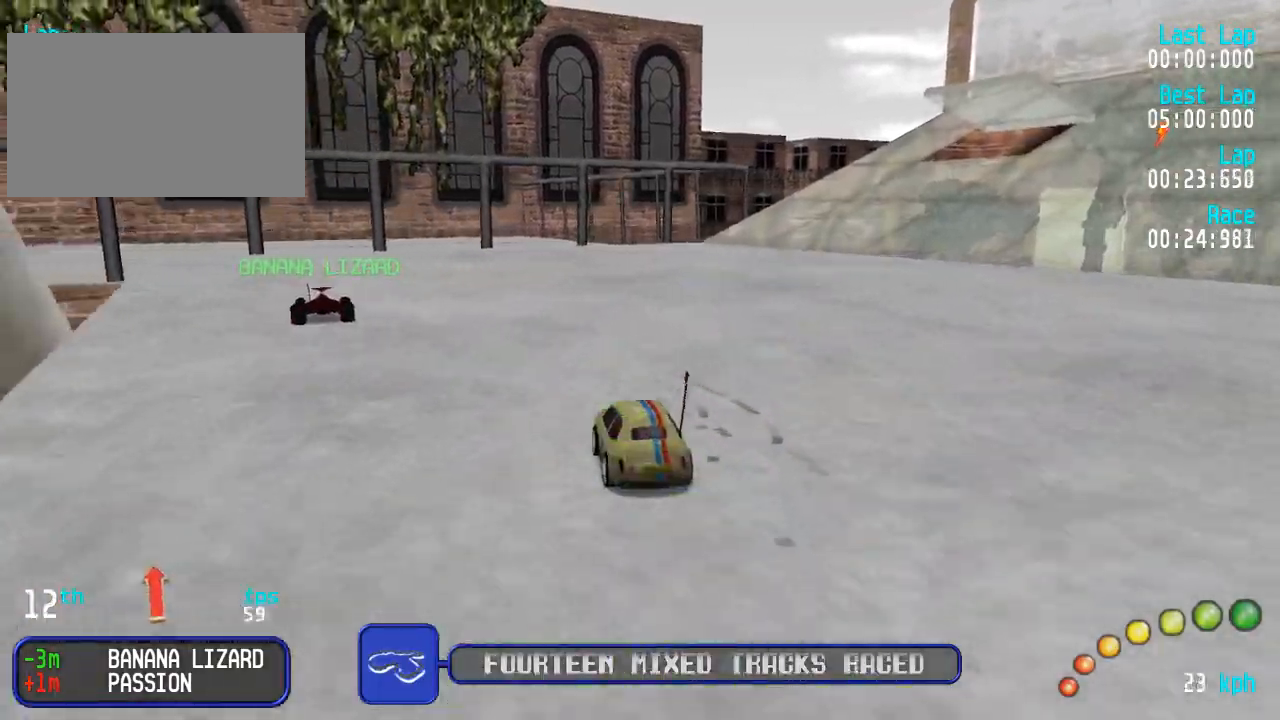
{"buttons": ["A"], "left_stick": "center", "right_stick": "center", "events": [[133, "DPAD_LEFT", "down"], [133, "DPAD_UP", "down"], [183, "DPAD_UP", "up"], [233, "DPAD_LEFT", "up"], [317, "DPAD_LEFT", "down"], [317, "DPAD_UP", "down"], [350, "DPAD_UP", "up"], [400, "DPAD_LEFT", "up"]]}
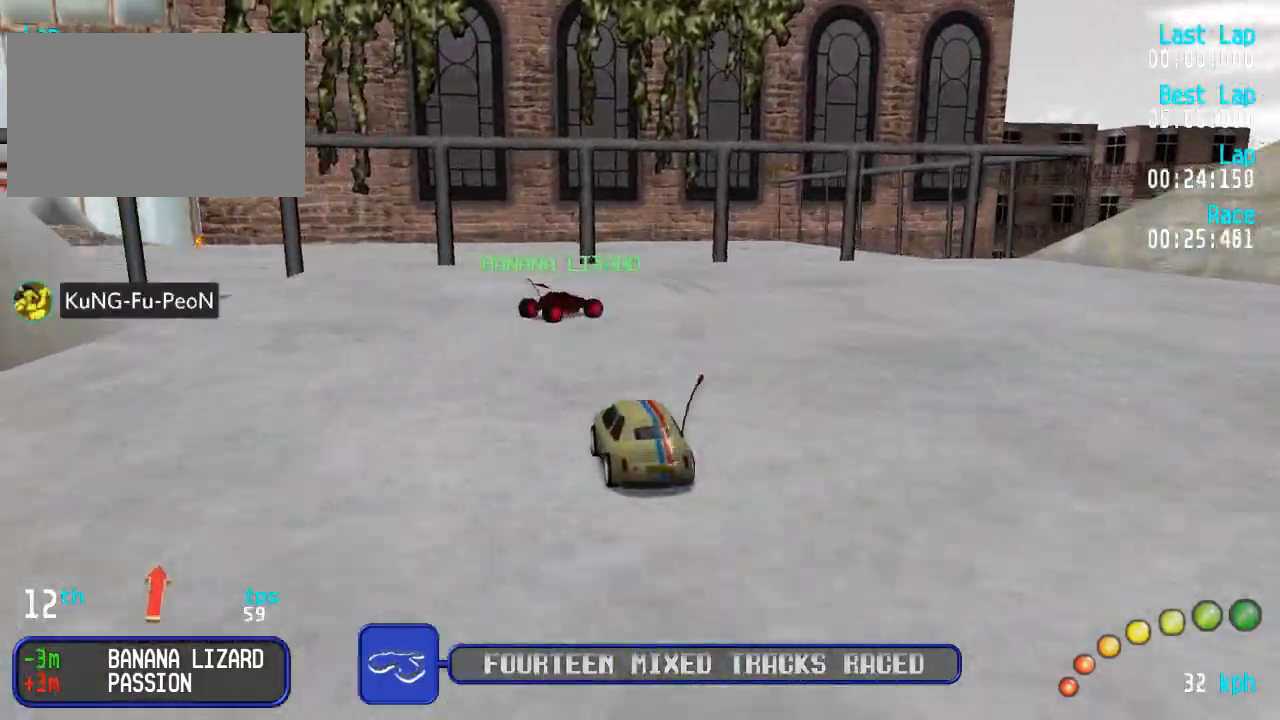
{"buttons": ["A"], "left_stick": "center", "right_stick": "center", "events": []}
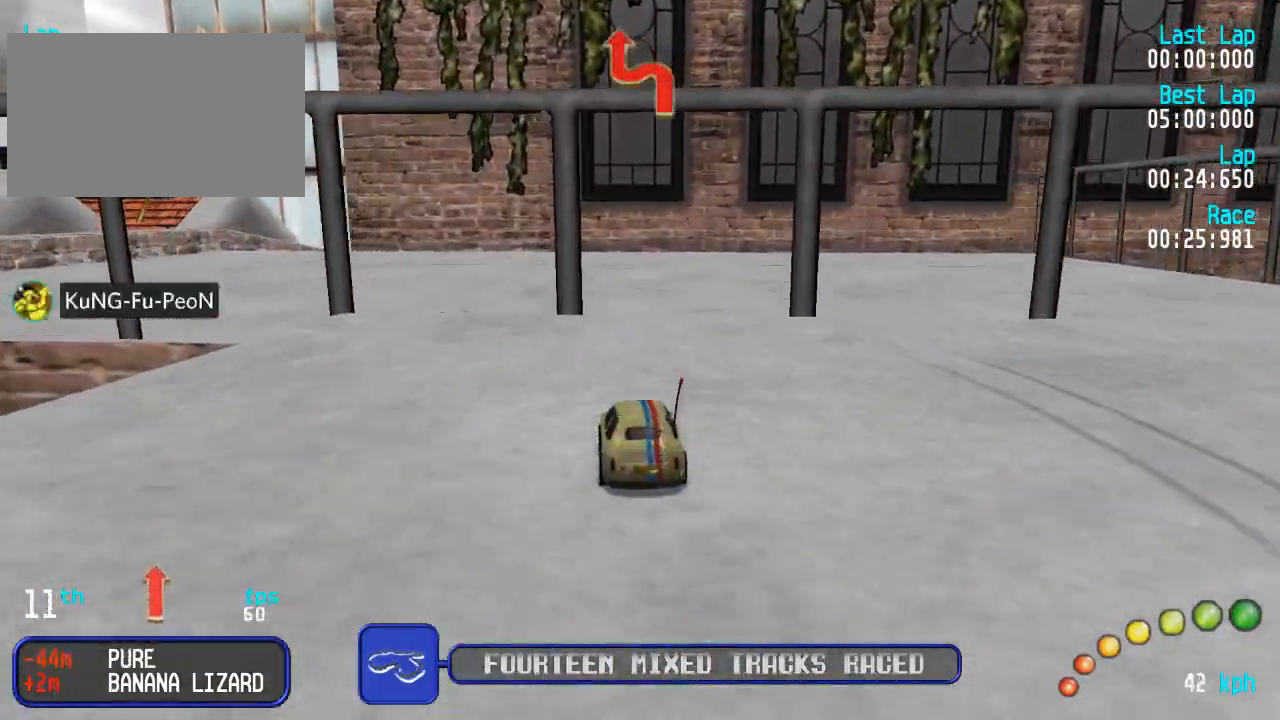
{"buttons": ["A", "DPAD_UP", "DPAD_LEFT"], "left_stick": "center", "right_stick": "center", "events": [[167, "A", "up"], [450, "DPAD_LEFT", "down"], [467, "DPAD_UP", "down"], [483, "A", "down"]]}
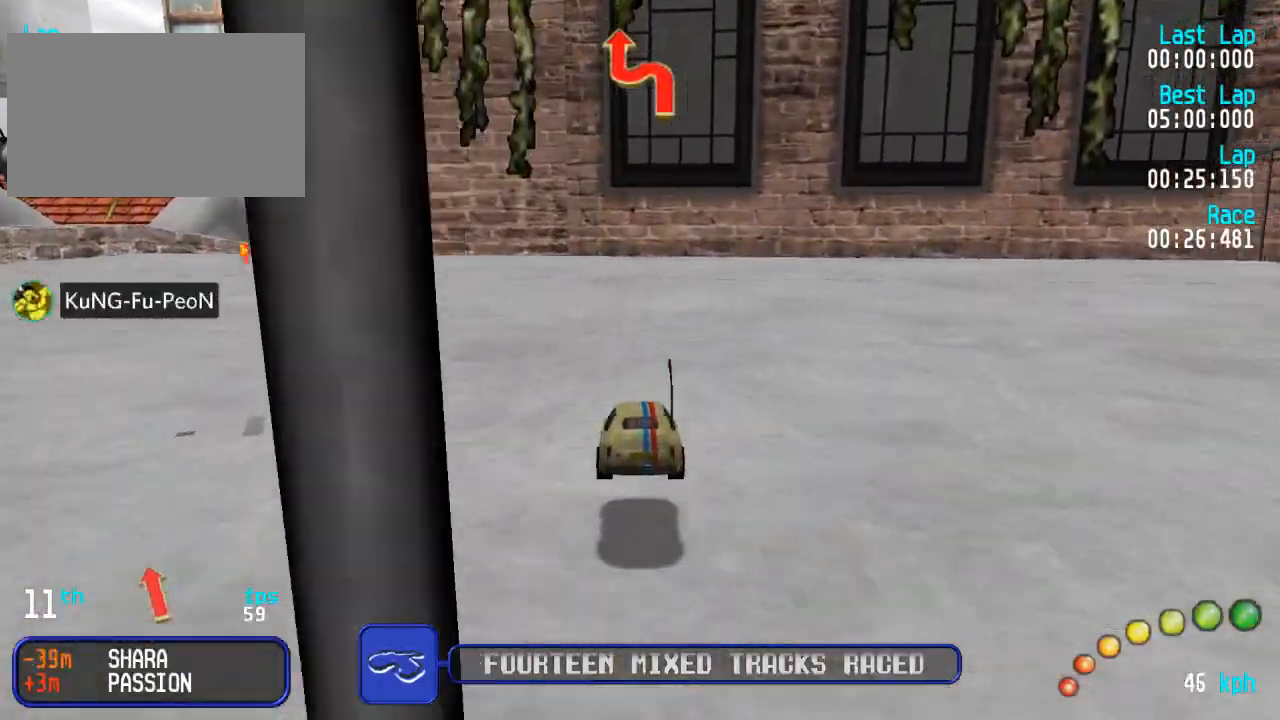
{"buttons": ["A", "DPAD_UP", "DPAD_LEFT"], "left_stick": "center", "right_stick": "center", "events": [[83, "DPAD_UP", "up"], [117, "DPAD_LEFT", "up"], [483, "DPAD_LEFT", "down"], [483, "DPAD_UP", "down"]]}